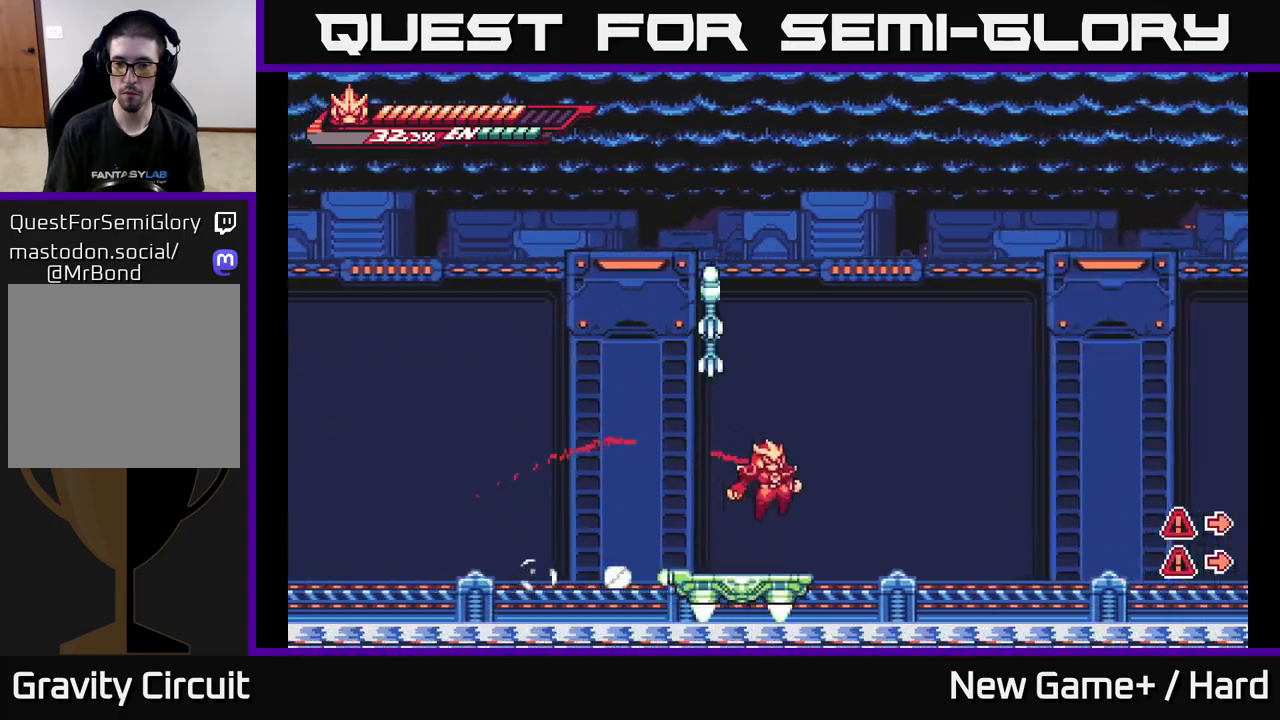
Gameplay with a controller (Xbox layout); each line is a JSON object with the inputs held at the frame after it. "events" lists button and stick changes between this image and that frame as [ms after this image, input, new state], when the widget could be followed in between.
{"buttons": [], "left_stick": "center", "right_stick": "center", "events": []}
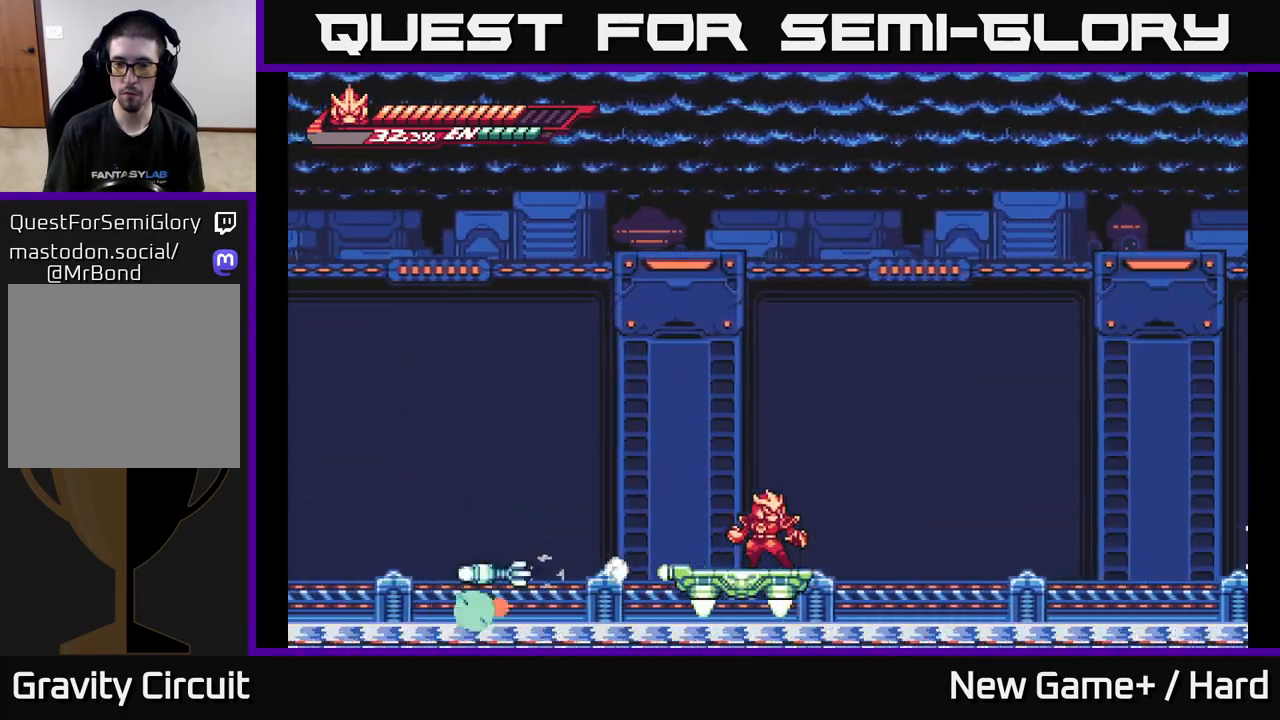
{"buttons": [], "left_stick": "center", "right_stick": "center", "events": [[350, "X", "down"], [450, "X", "up"]]}
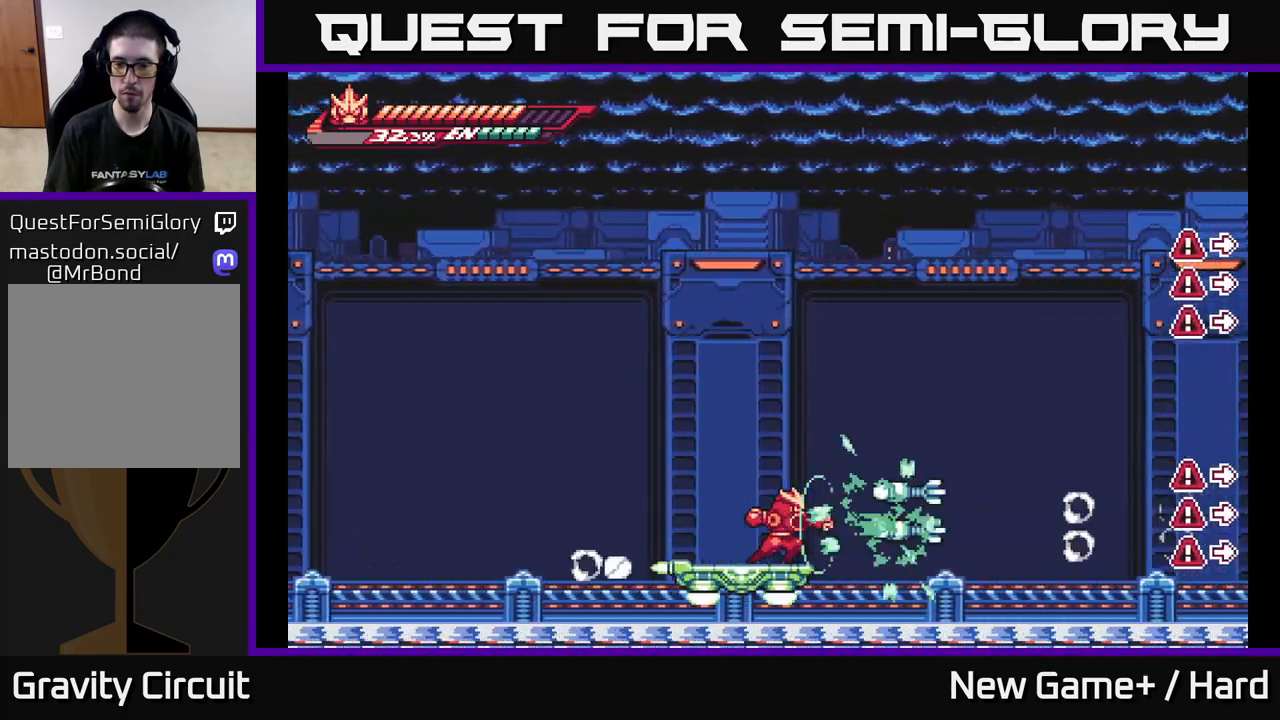
{"buttons": [], "left_stick": "up", "right_stick": "center", "events": [[317, "left_stick", "up"]]}
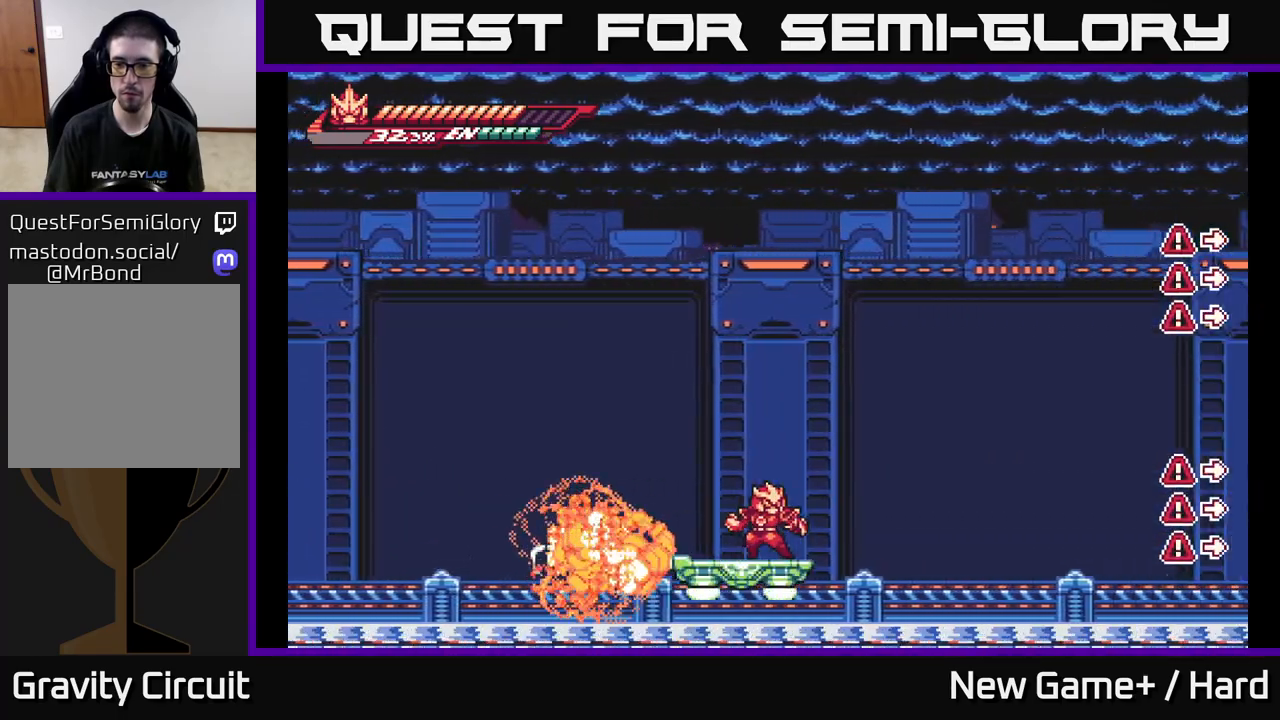
{"buttons": [], "left_stick": "up", "right_stick": "center", "events": []}
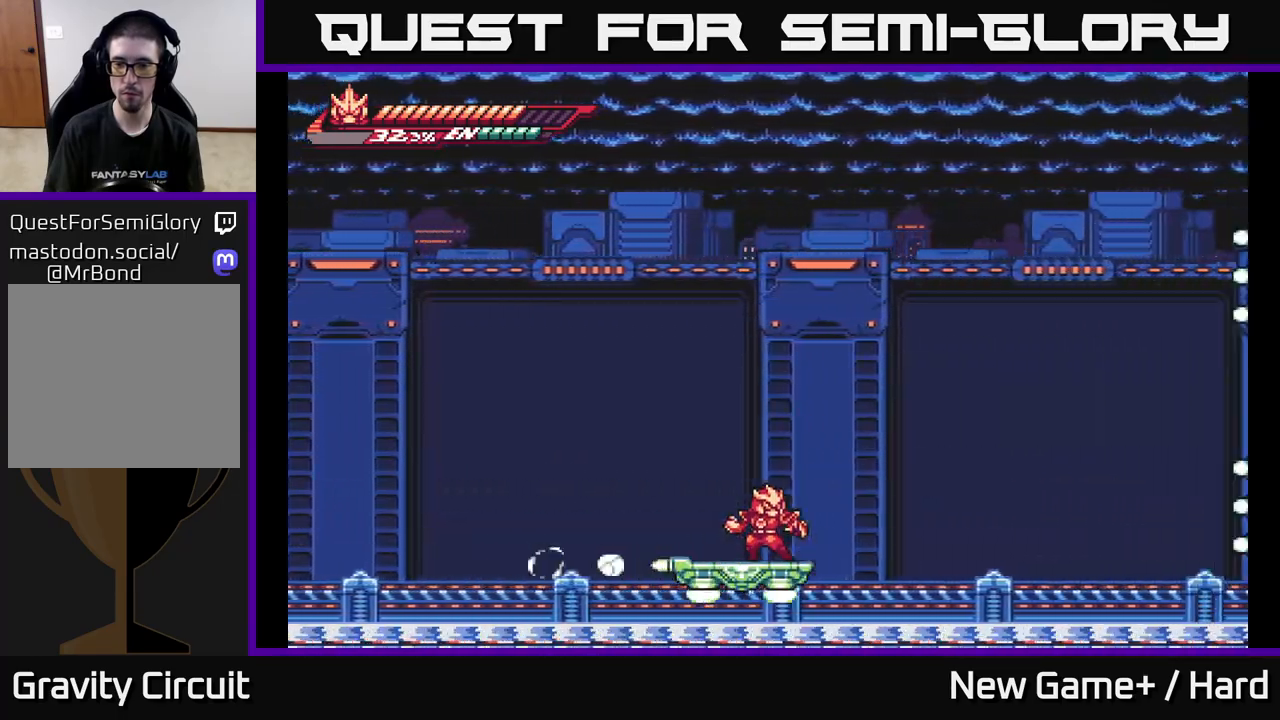
{"buttons": [], "left_stick": "up", "right_stick": "center", "events": [[283, "X", "down"], [367, "X", "up"]]}
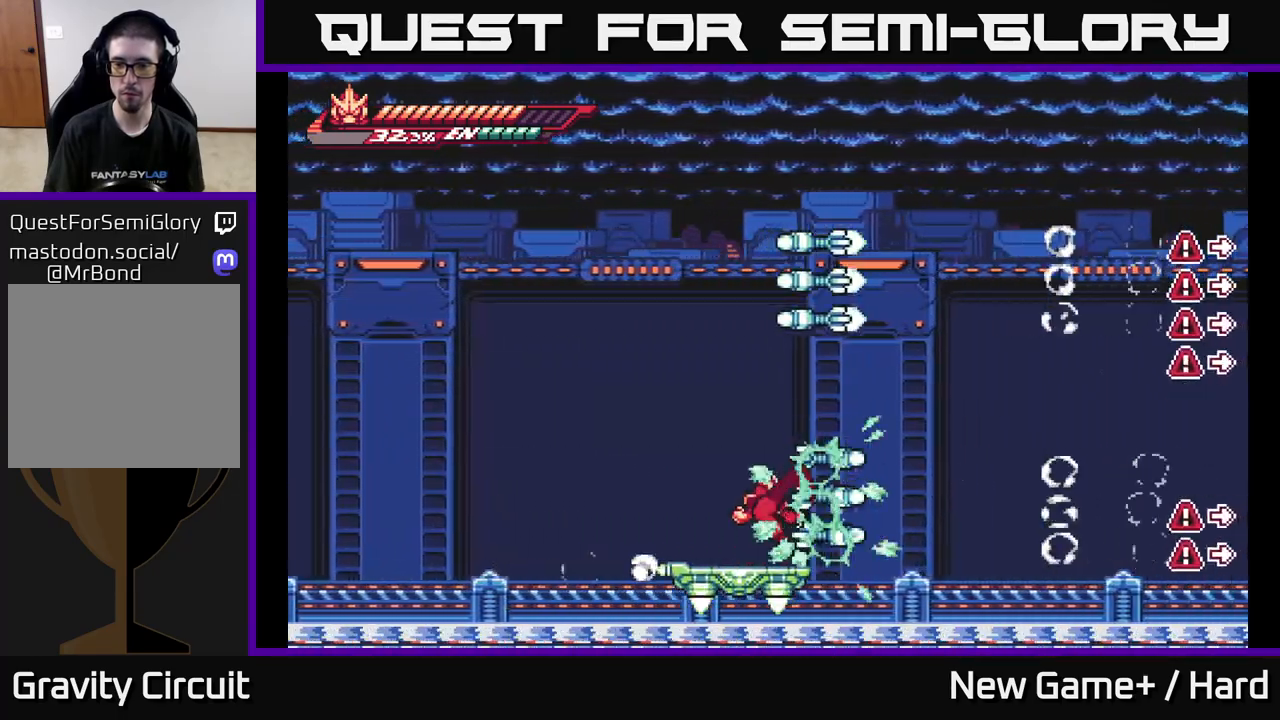
{"buttons": [], "left_stick": "center", "right_stick": "center", "events": [[83, "left_stick", "center"]]}
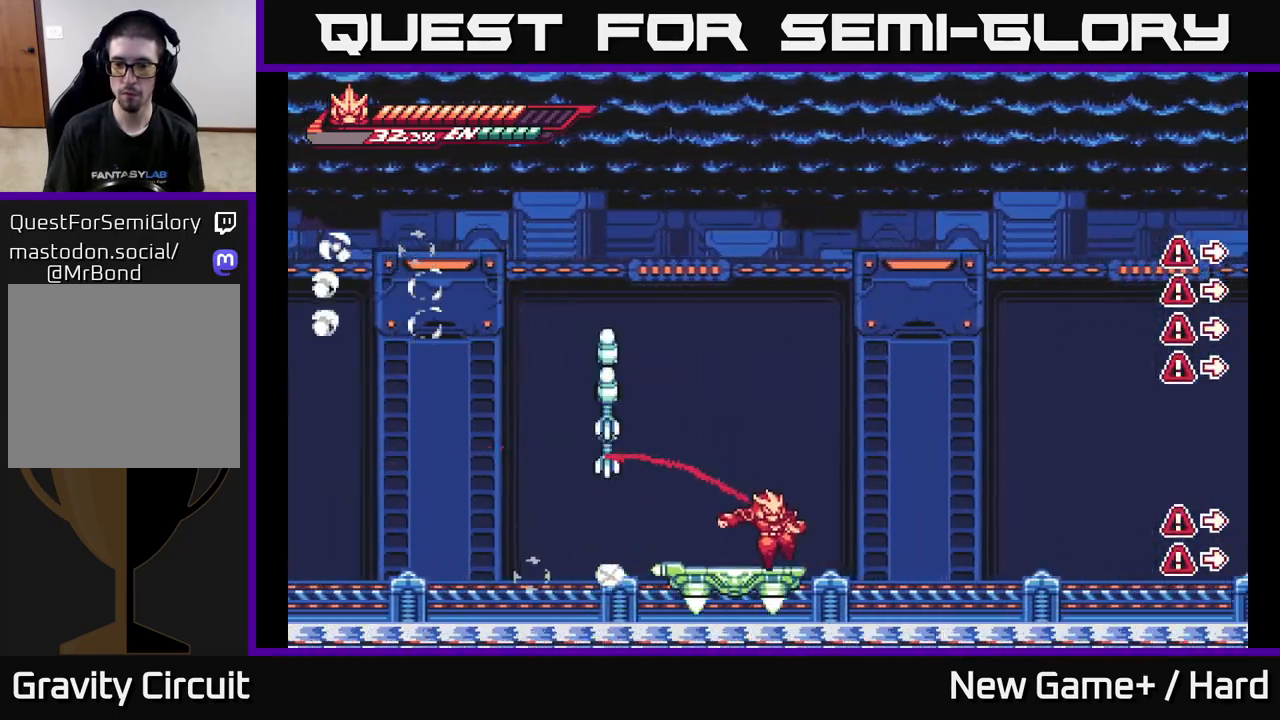
{"buttons": [], "left_stick": "center", "right_stick": "center", "events": [[83, "left_stick", "left"], [267, "left_stick", "right"], [417, "left_stick", "center"]]}
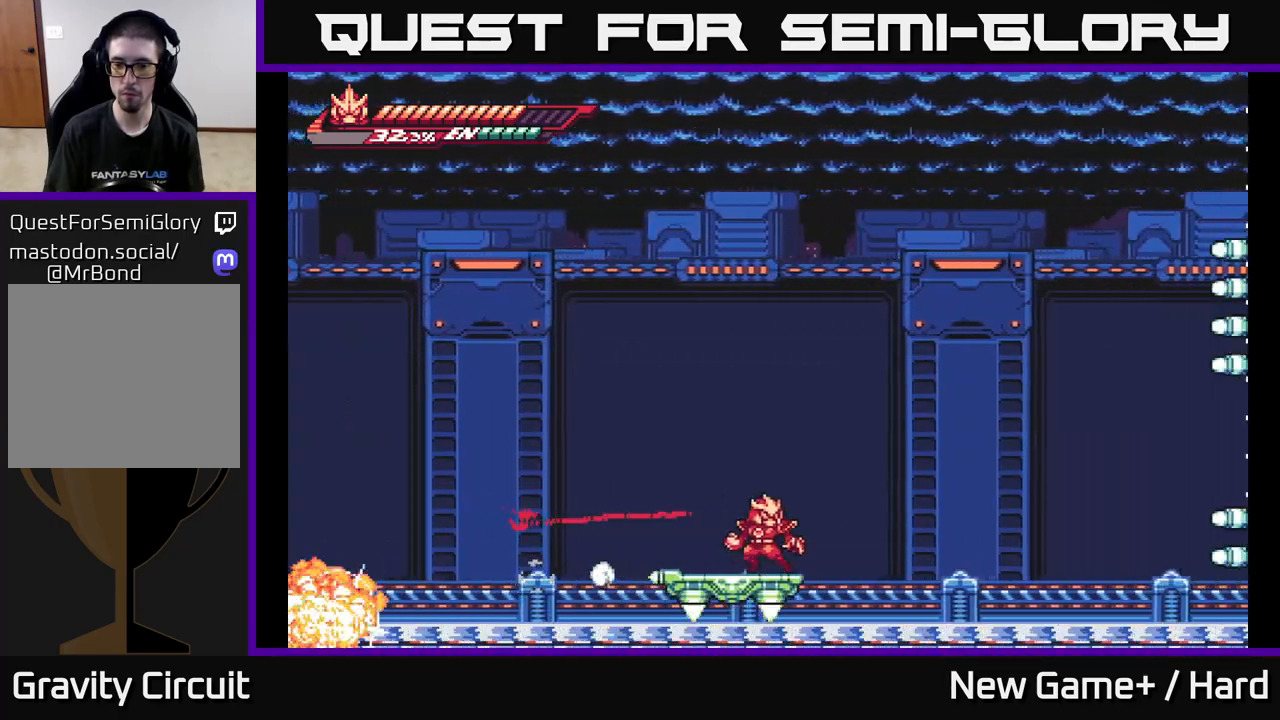
{"buttons": [], "left_stick": "center", "right_stick": "center", "events": [[250, "X", "down"], [367, "X", "up"]]}
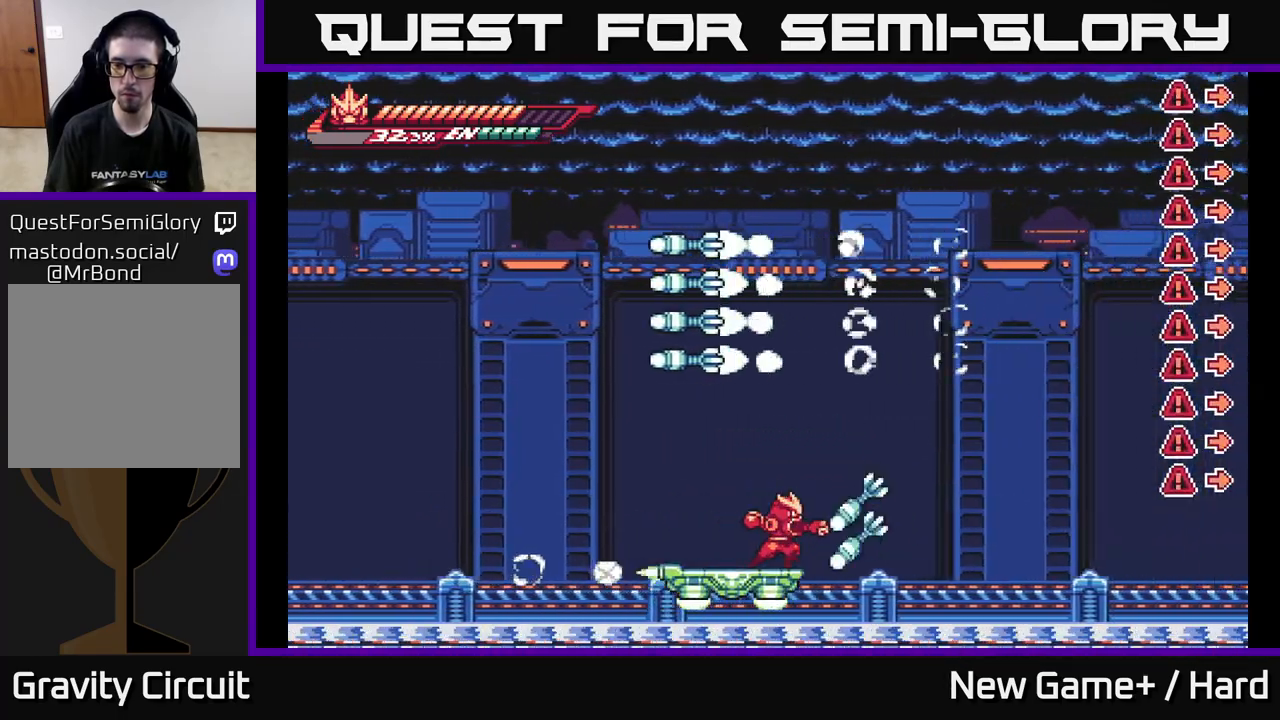
{"buttons": [], "left_stick": "up", "right_stick": "center", "events": [[433, "left_stick", "up"]]}
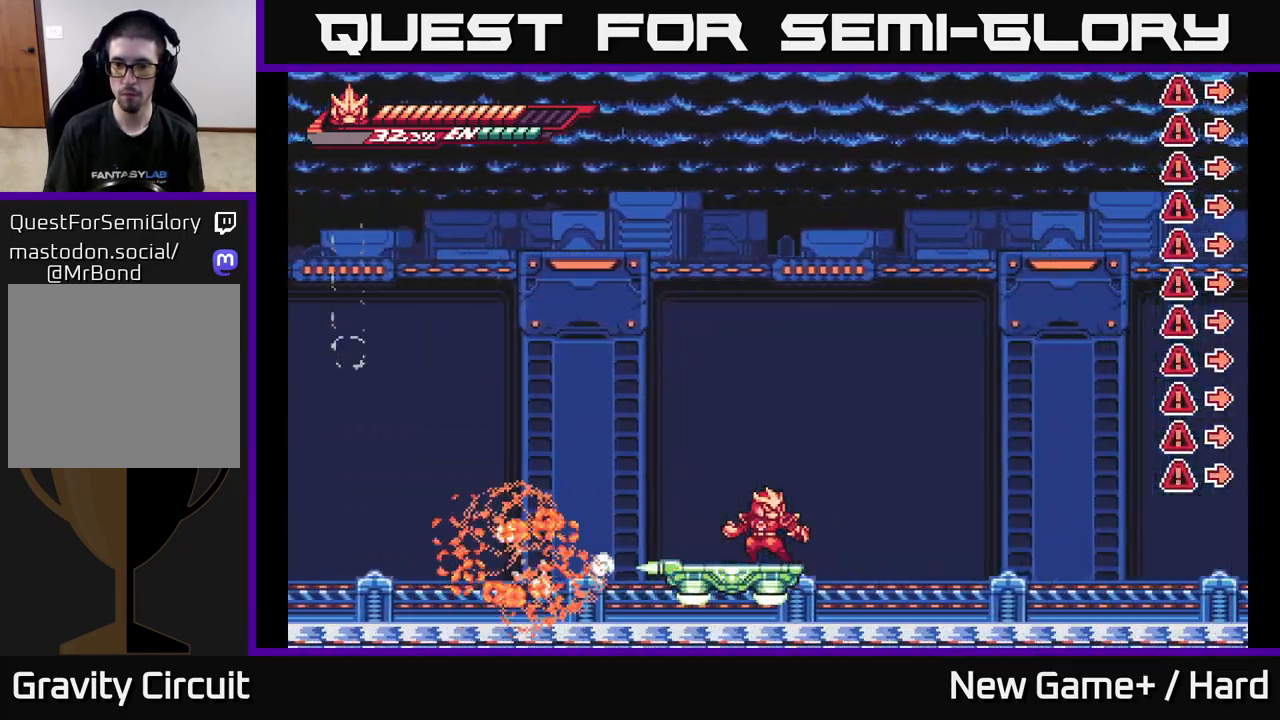
{"buttons": [], "left_stick": "up", "right_stick": "center", "events": []}
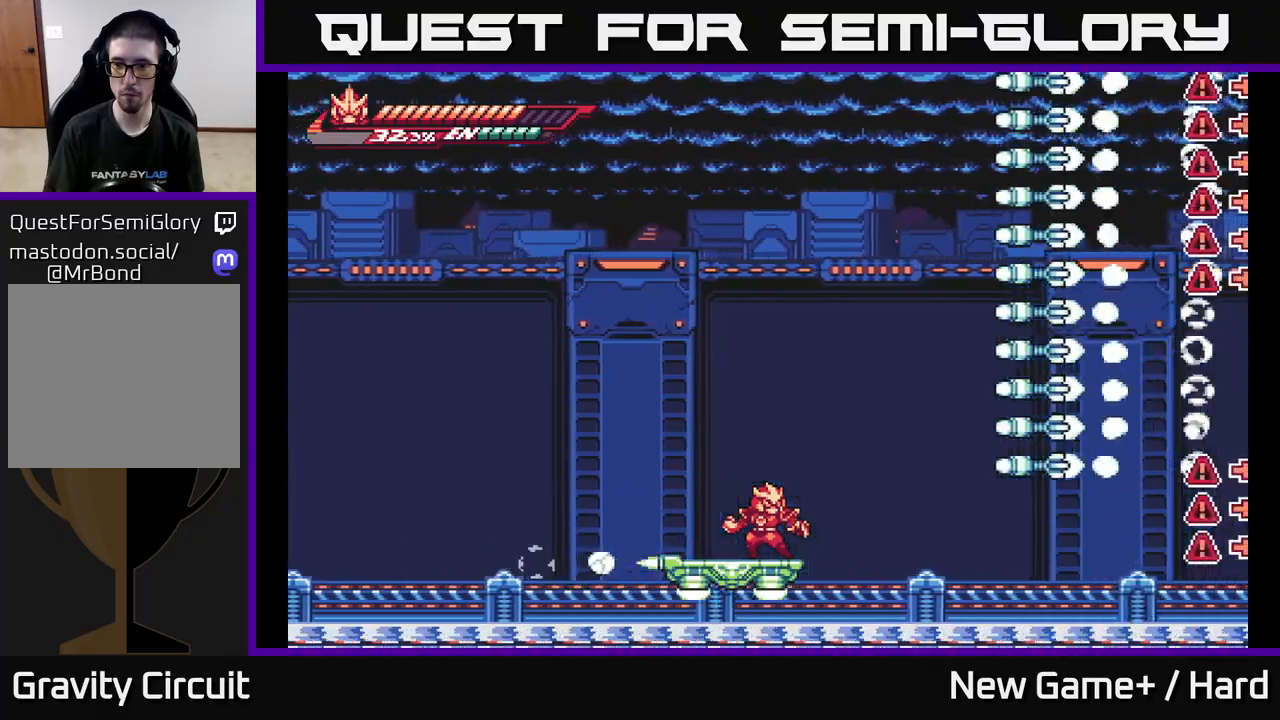
{"buttons": [], "left_stick": "center", "right_stick": "center", "events": [[117, "X", "down"], [217, "X", "up"], [367, "left_stick", "center"]]}
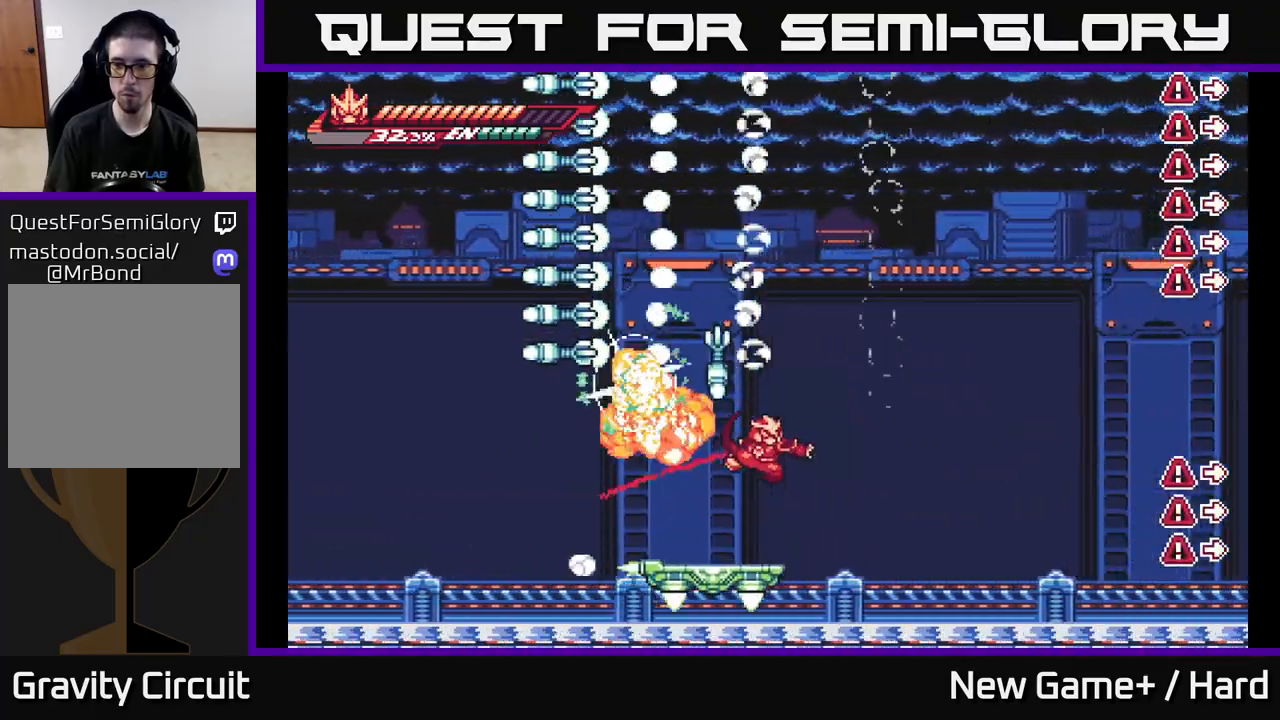
{"buttons": [], "left_stick": "center", "right_stick": "center", "events": []}
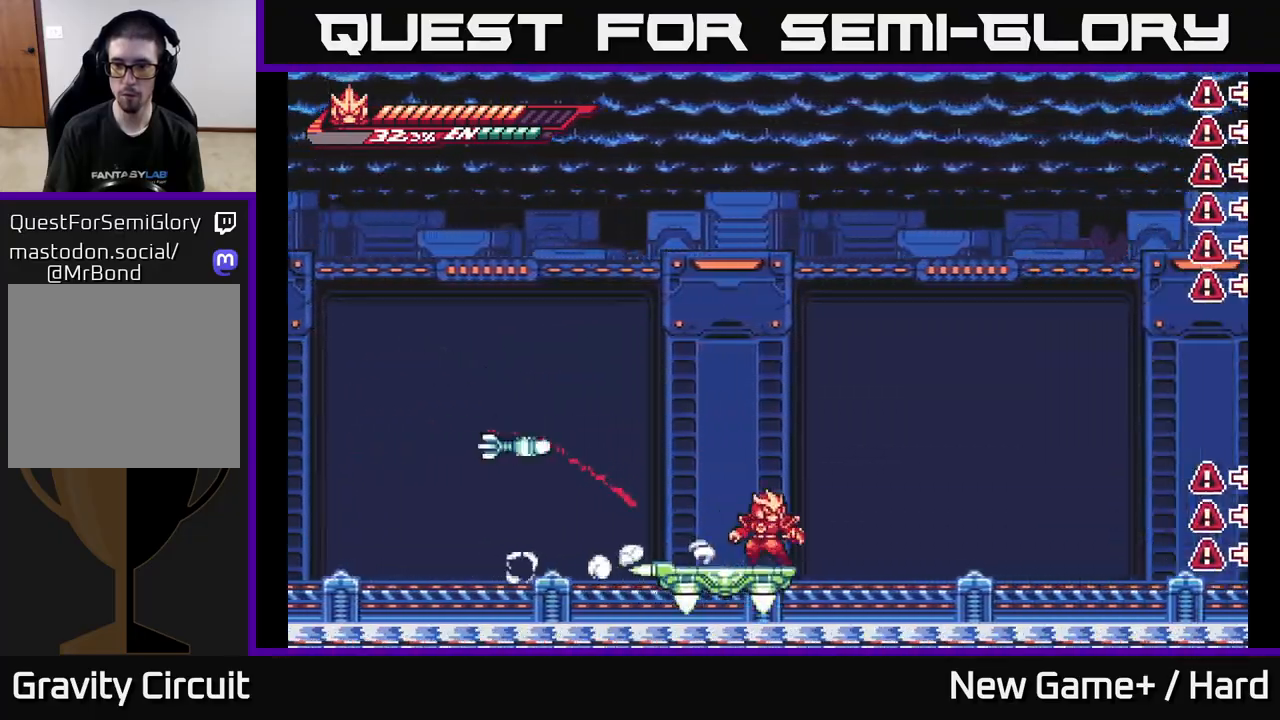
{"buttons": ["X"], "left_stick": "up", "right_stick": "center", "events": [[67, "left_stick", "up"], [467, "X", "down"]]}
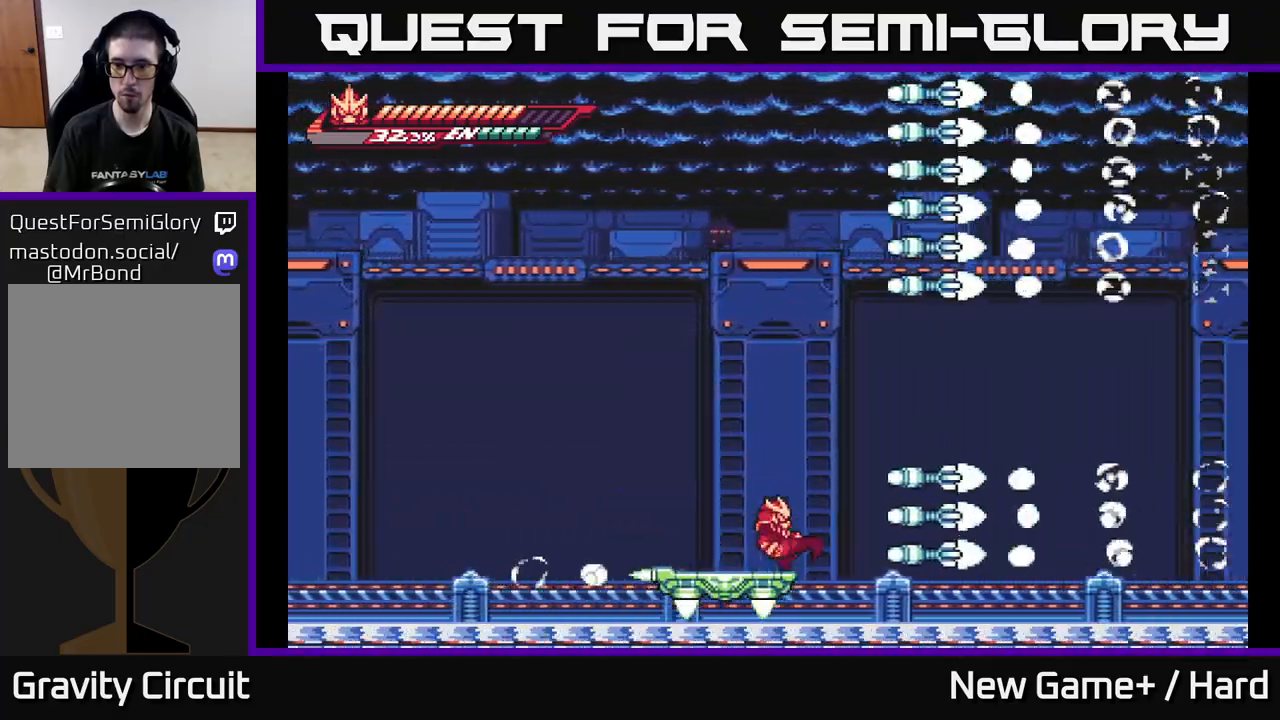
{"buttons": [], "left_stick": "center", "right_stick": "center", "events": [[50, "X", "up"], [317, "left_stick", "center"]]}
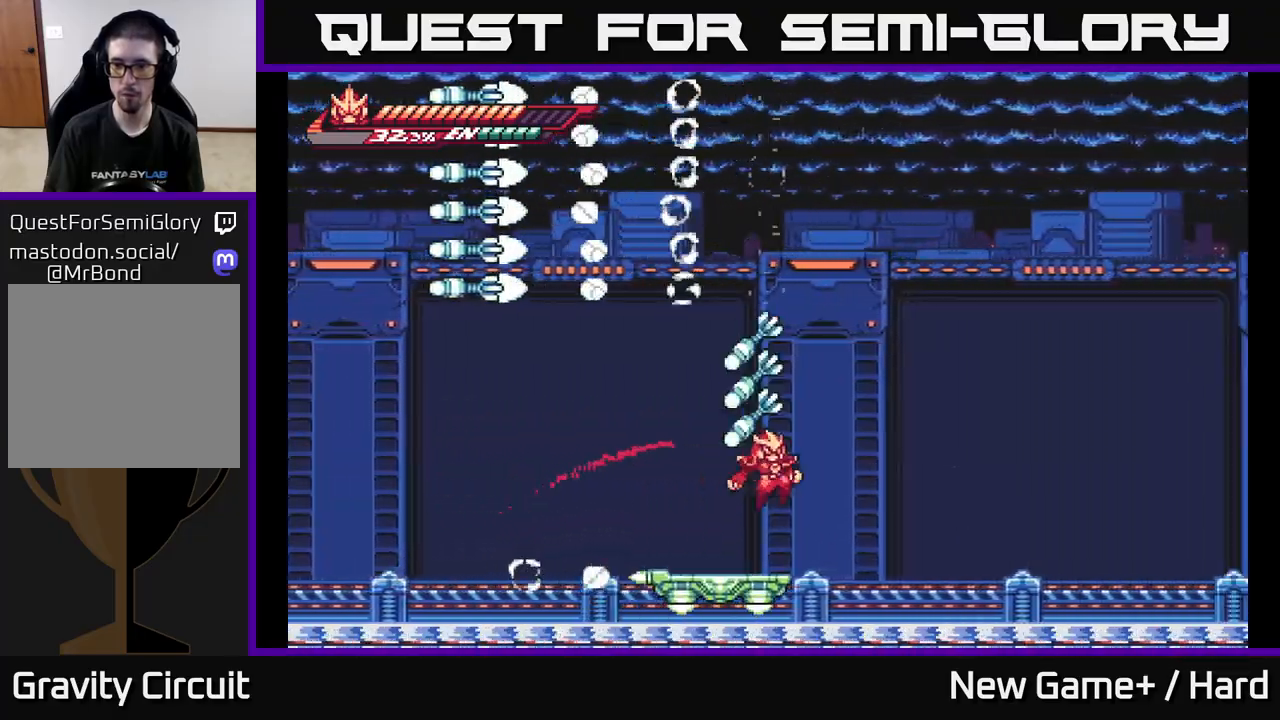
{"buttons": [], "left_stick": "right", "right_stick": "center", "events": [[133, "left_stick", "left"], [333, "left_stick", "center"], [417, "left_stick", "right"]]}
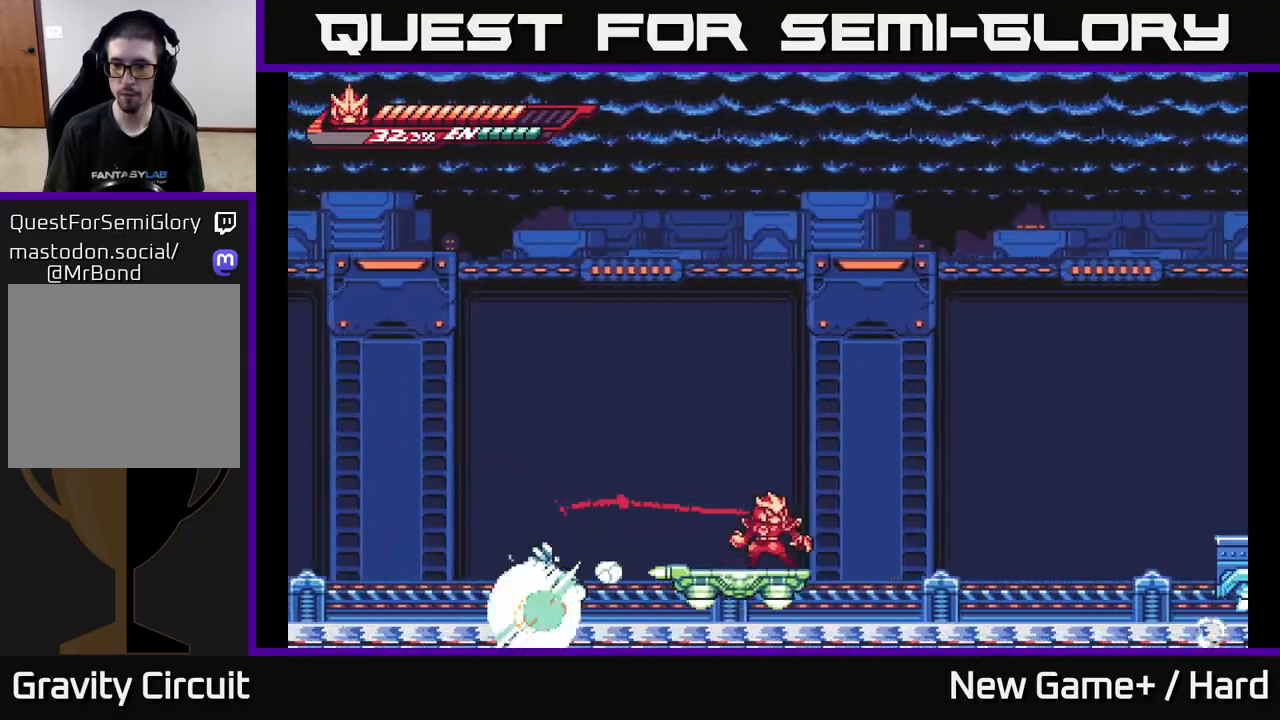
{"buttons": [], "left_stick": "down", "right_stick": "center", "events": [[33, "left_stick", "center"], [433, "left_stick", "down"]]}
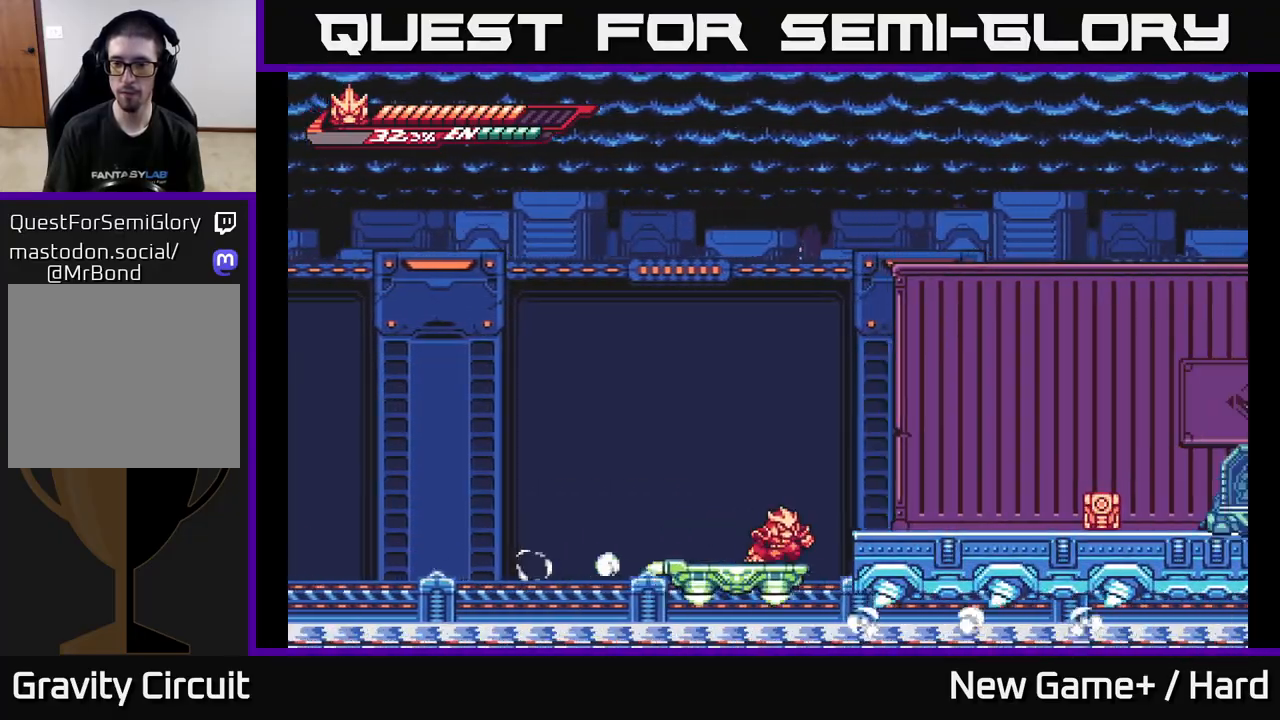
{"buttons": ["L2"], "left_stick": "right", "right_stick": "center", "events": [[300, "L2", "down"], [317, "A", "down"], [317, "left_stick", "right"], [483, "A", "up"]]}
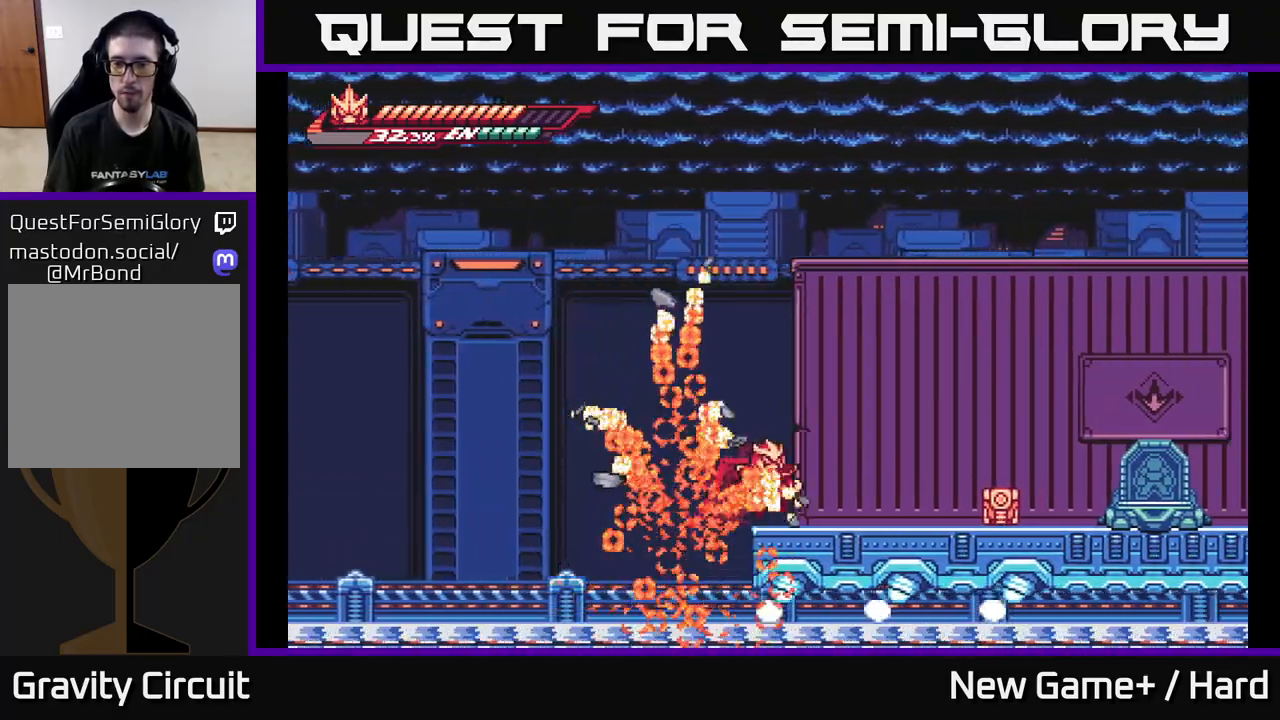
{"buttons": [], "left_stick": "right", "right_stick": "center", "events": [[33, "A", "down"], [150, "A", "up"], [317, "X", "down"], [383, "X", "up"], [400, "L2", "up"]]}
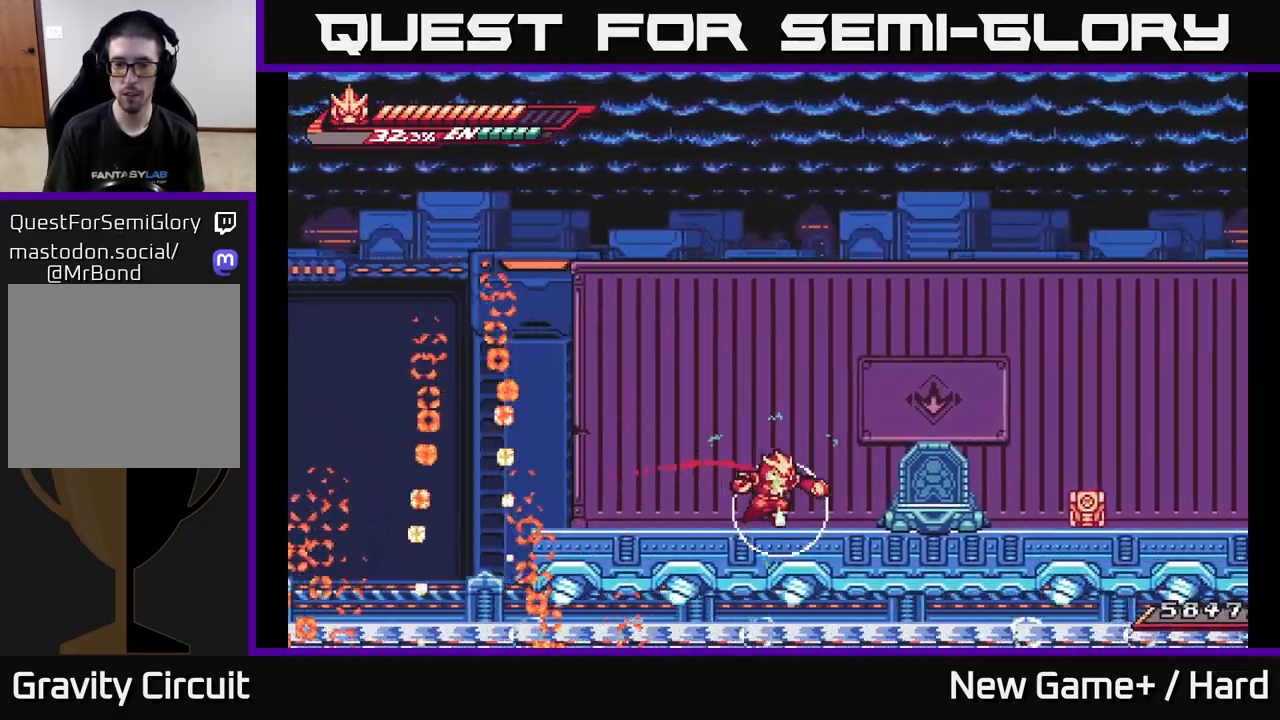
{"buttons": [], "left_stick": "right", "right_stick": "center", "events": [[67, "L2", "down"], [117, "A", "down"], [200, "A", "up"], [333, "L2", "up"]]}
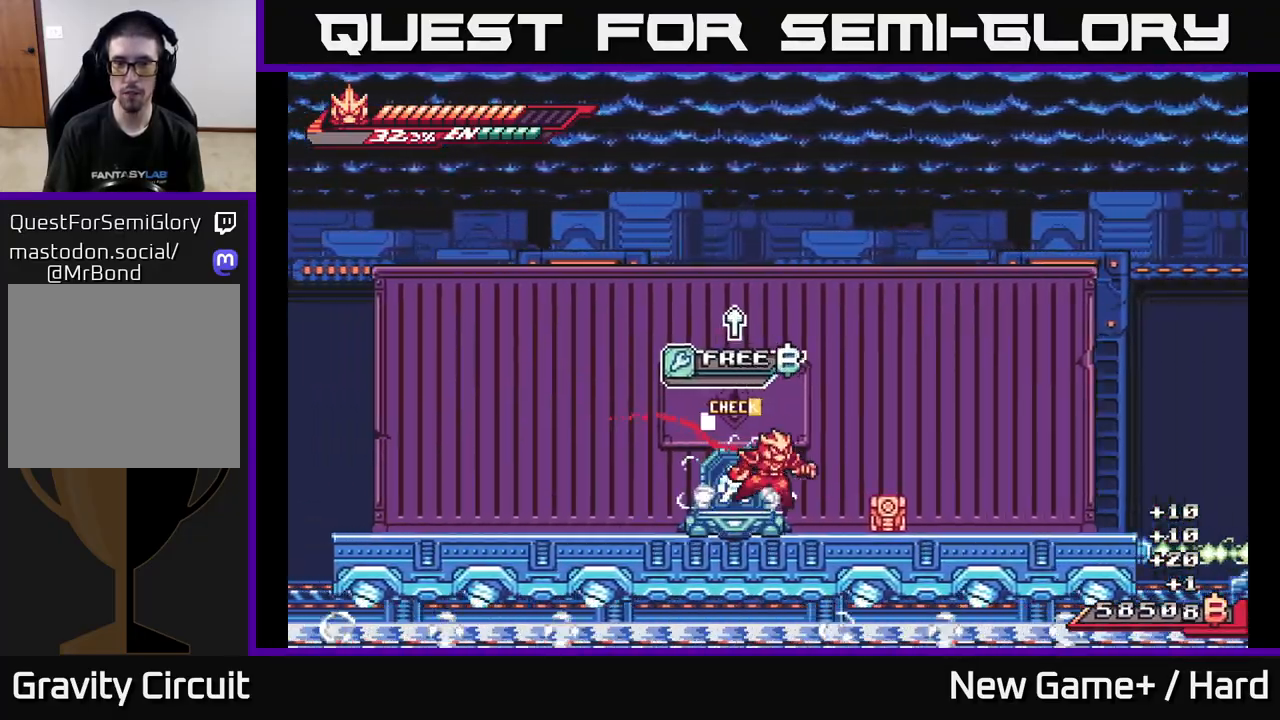
{"buttons": ["A", "L2"], "left_stick": "left", "right_stick": "center", "events": [[67, "X", "down"], [117, "L2", "down"], [133, "X", "up"], [467, "A", "down"], [483, "left_stick", "left"]]}
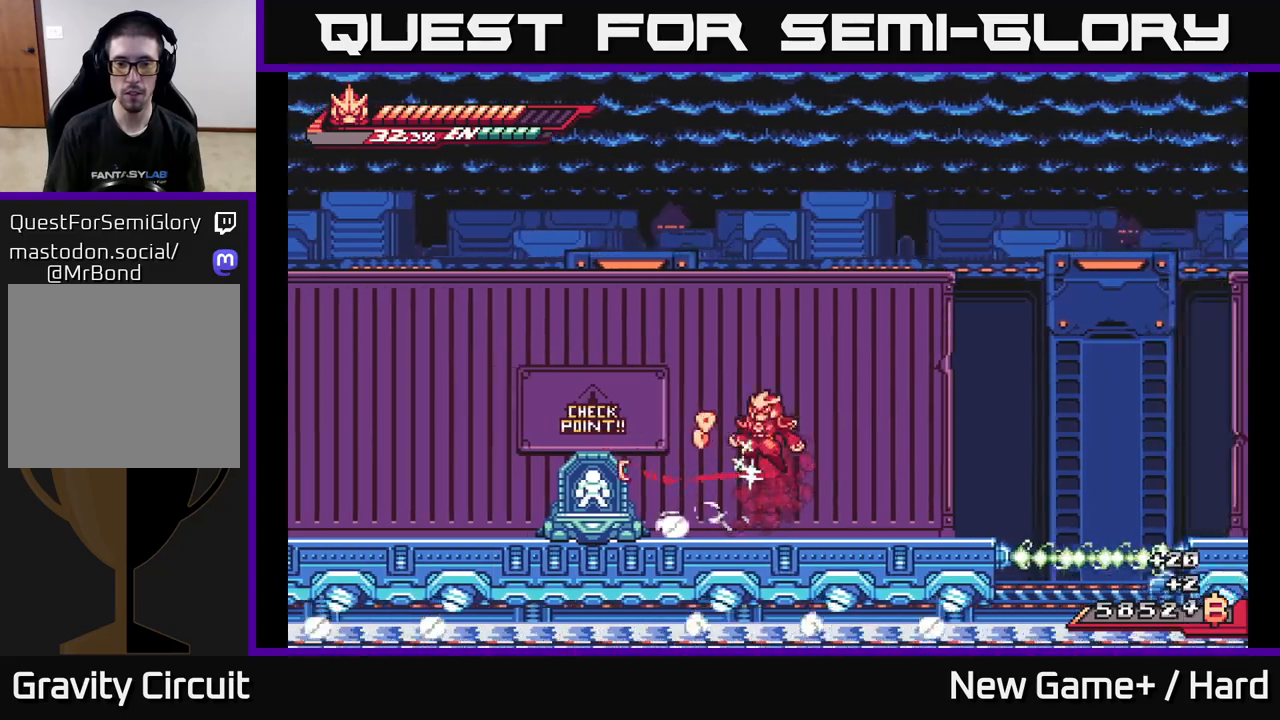
{"buttons": [], "left_stick": "up", "right_stick": "center", "events": [[83, "A", "up"], [350, "L2", "up"], [417, "left_stick", "center"], [467, "left_stick", "up"]]}
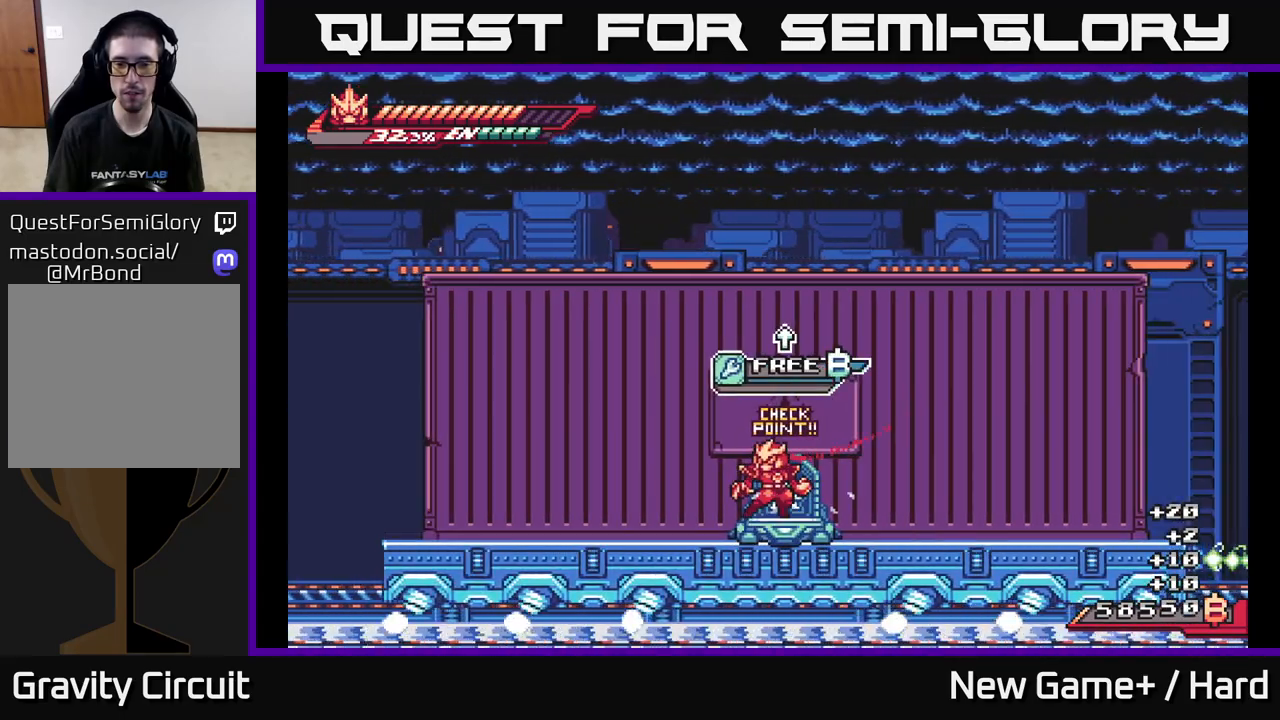
{"buttons": [], "left_stick": "up", "right_stick": "center", "events": []}
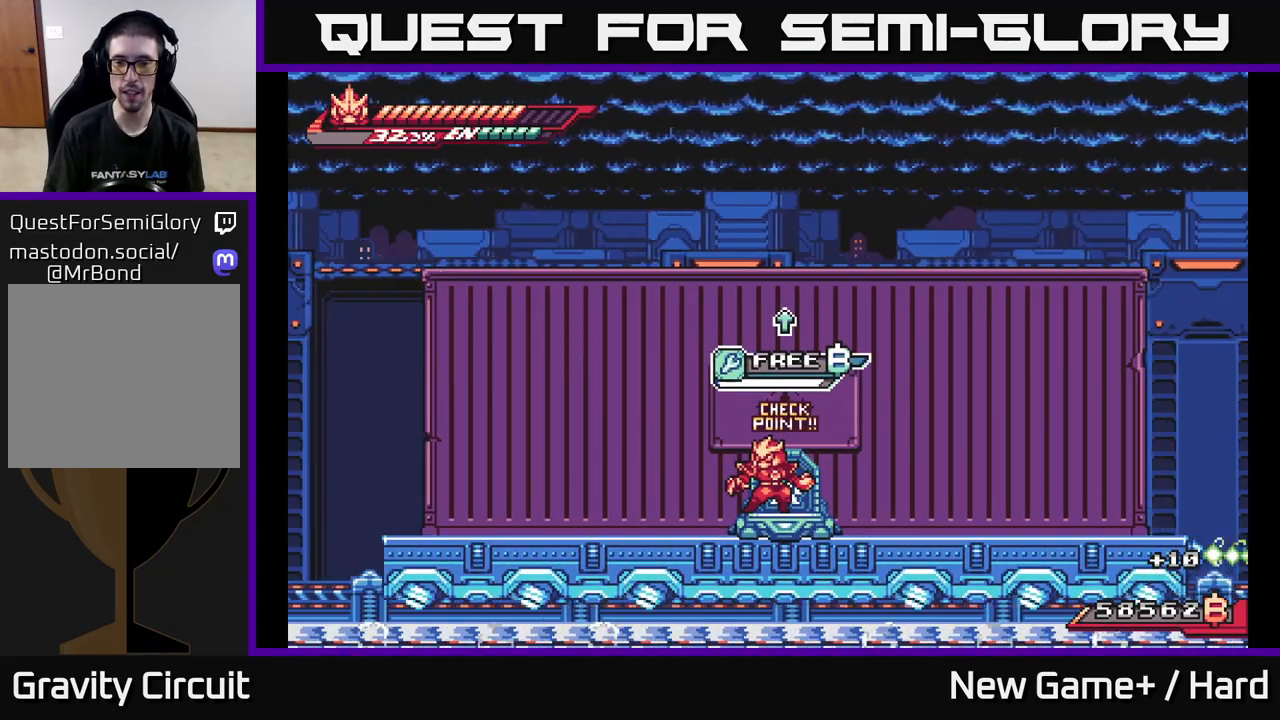
{"buttons": ["L2"], "left_stick": "right", "right_stick": "center", "events": [[283, "left_stick", "right"], [317, "L2", "down"]]}
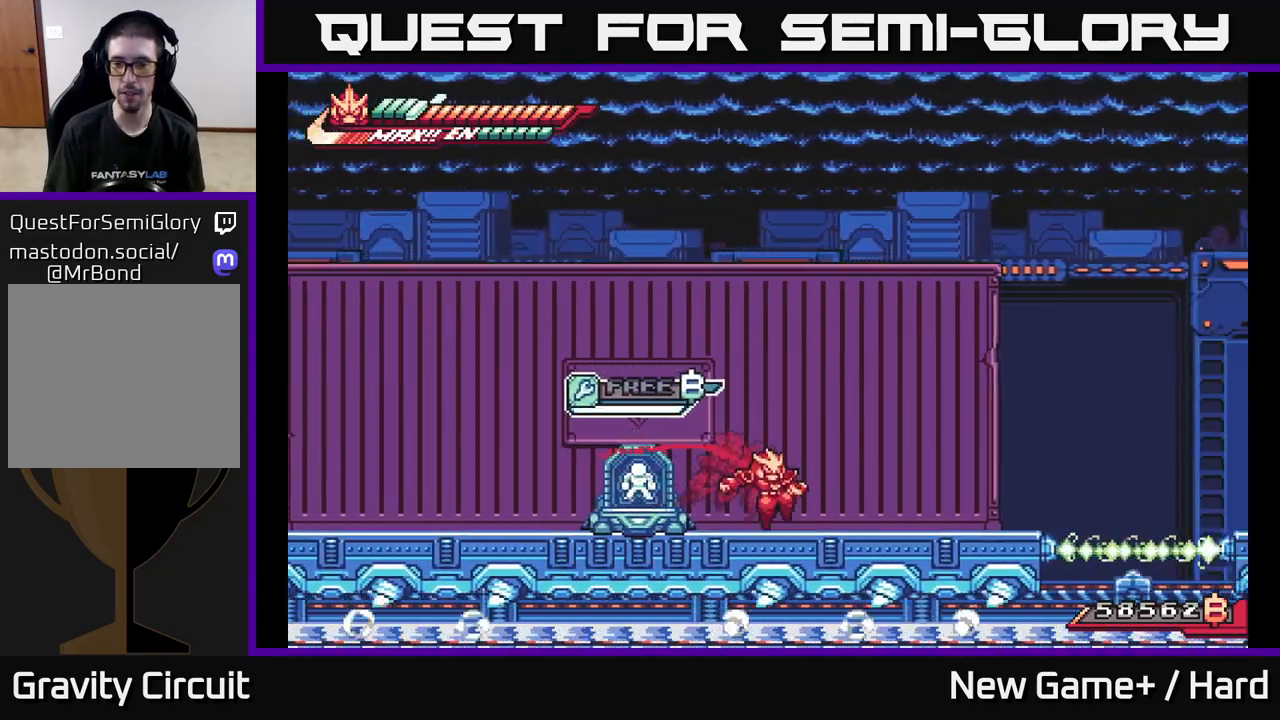
{"buttons": ["A", "L2"], "left_stick": "right", "right_stick": "center", "events": [[483, "A", "down"]]}
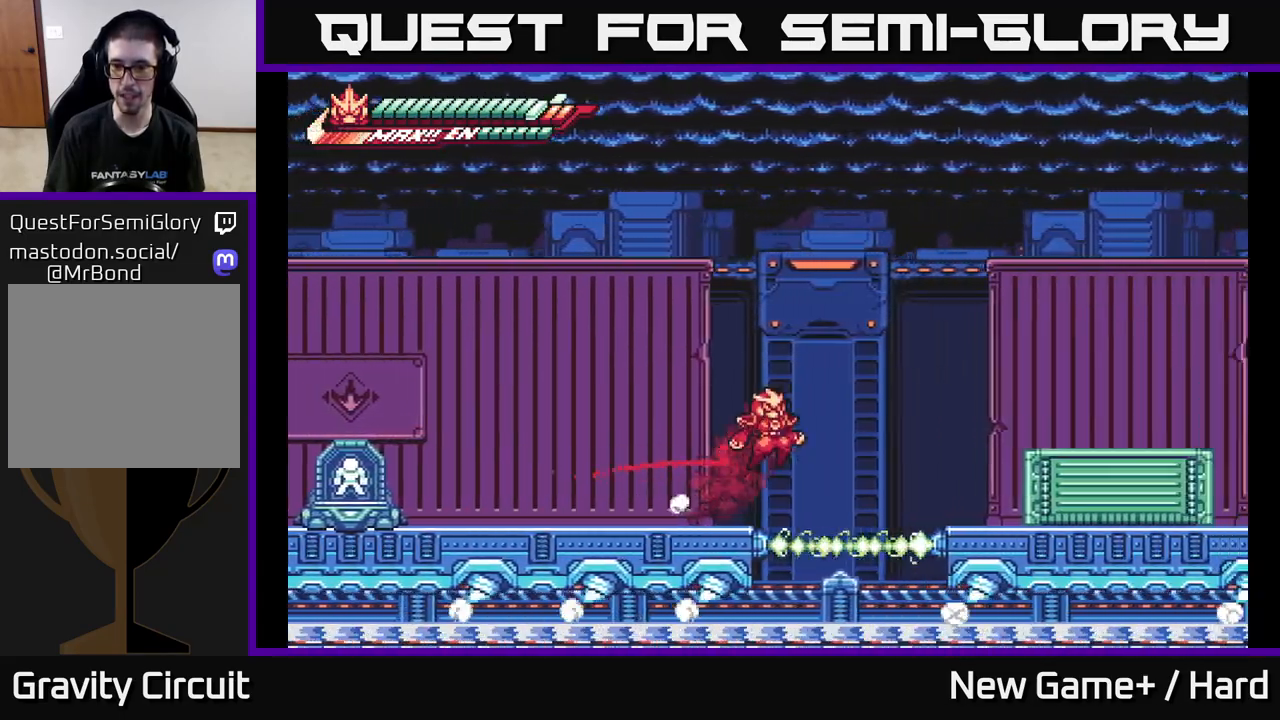
{"buttons": ["L2"], "left_stick": "right", "right_stick": "center", "events": [[317, "A", "up"], [367, "A", "down"], [433, "A", "up"]]}
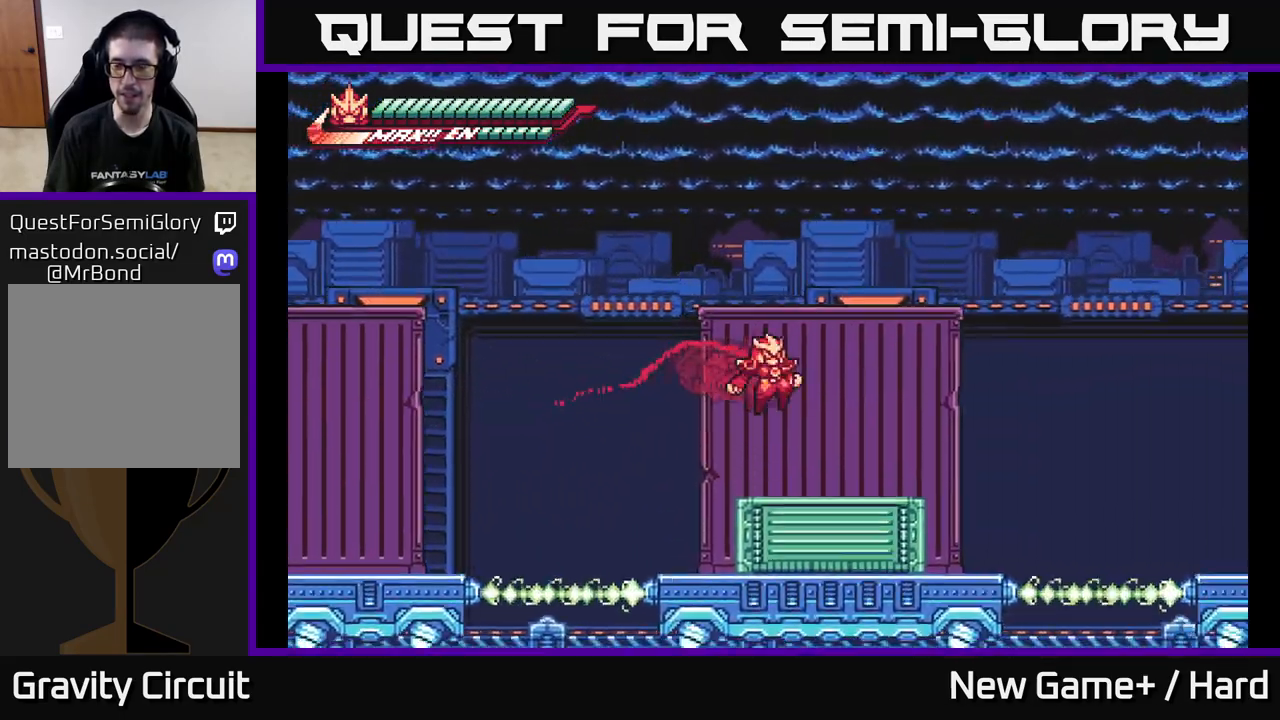
{"buttons": ["A", "L2"], "left_stick": "right", "right_stick": "center", "events": [[300, "A", "down"]]}
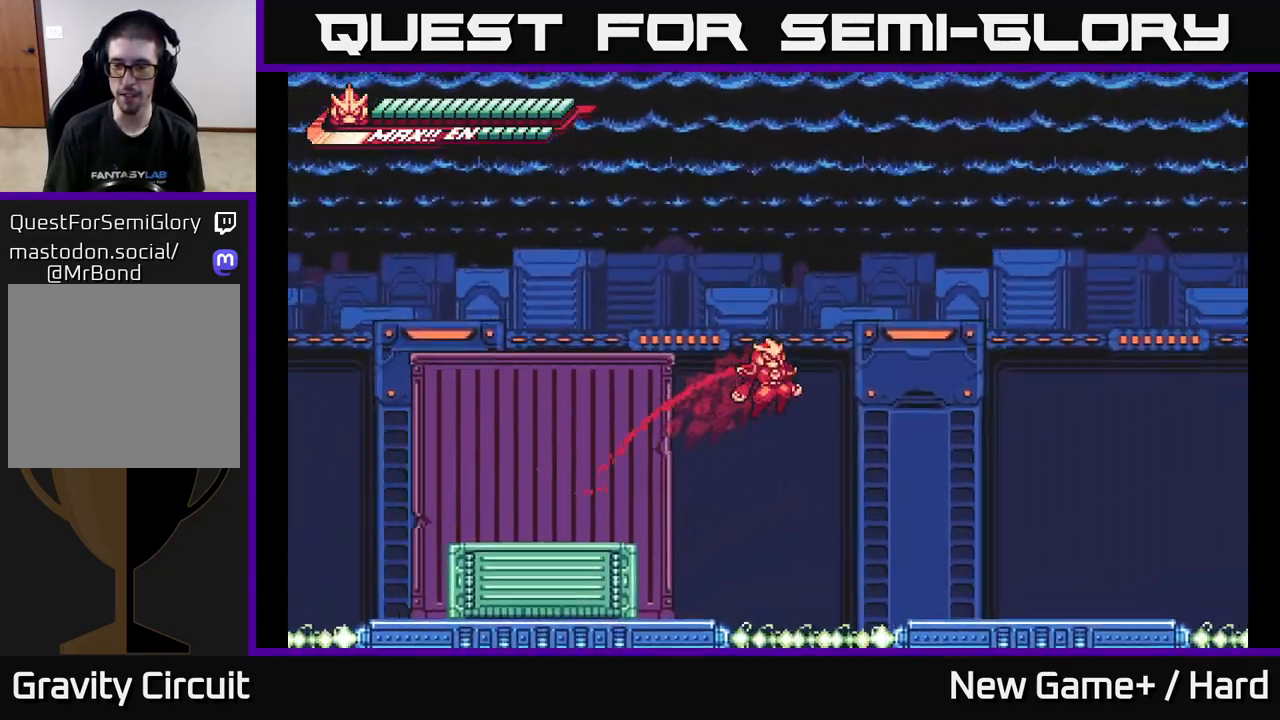
{"buttons": ["L2"], "left_stick": "right", "right_stick": "center", "events": [[417, "A", "up"]]}
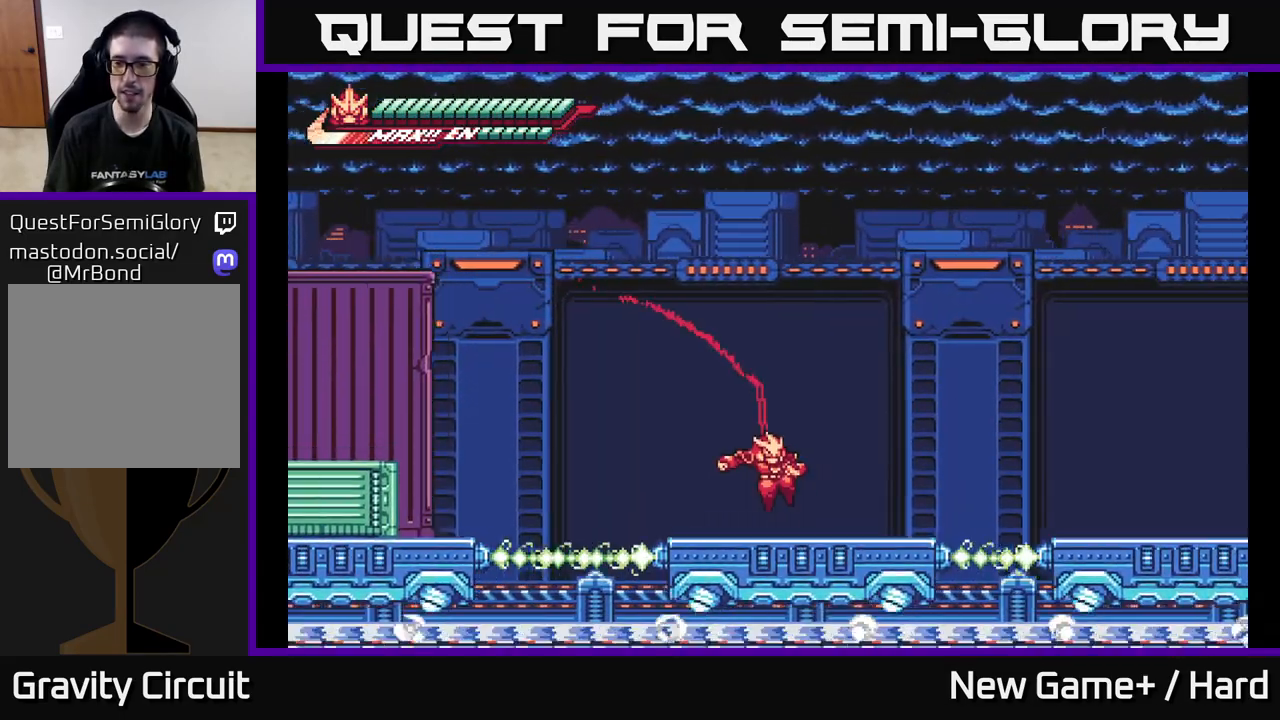
{"buttons": [], "left_stick": "right", "right_stick": "center", "events": [[150, "A", "down"], [483, "A", "up"], [500, "L2", "up"]]}
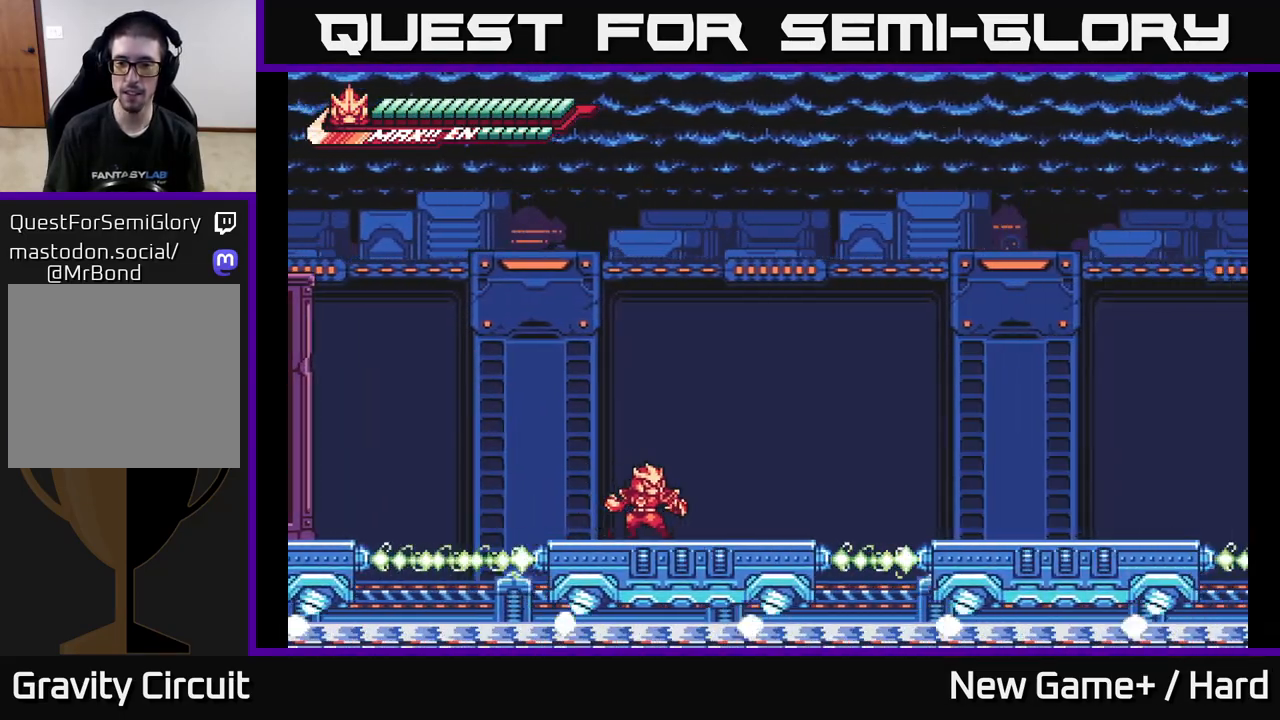
{"buttons": [], "left_stick": "center", "right_stick": "center", "events": [[33, "left_stick", "center"]]}
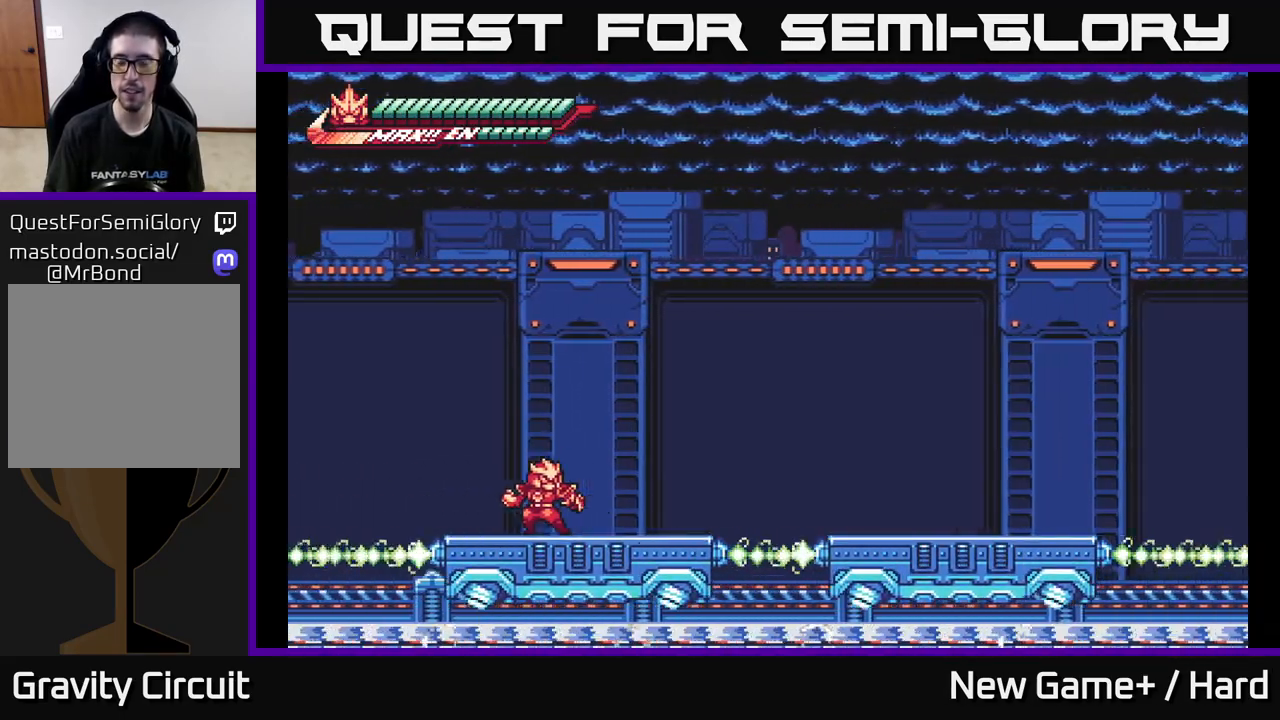
{"buttons": [], "left_stick": "center", "right_stick": "center", "events": []}